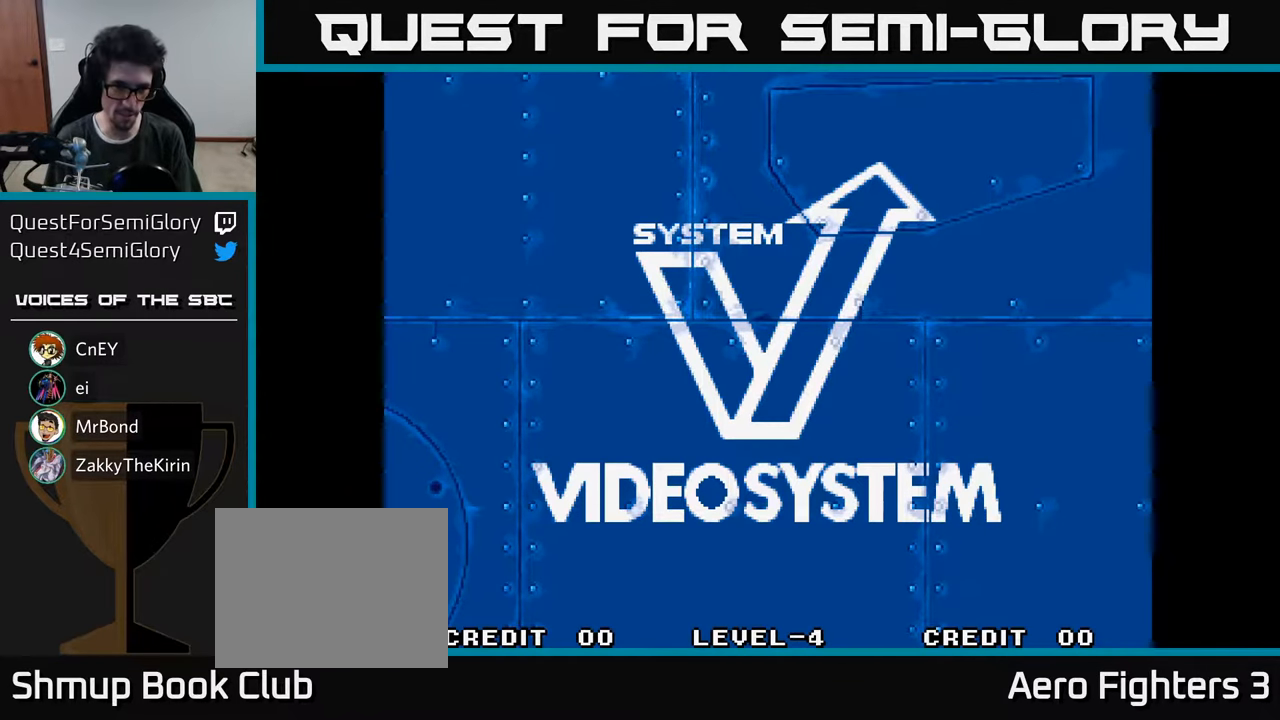
Gameplay with a controller (Xbox layout); each line is a JSON object with the inputs held at the frame after it. "events" lists button and stick changes between this image and that frame as [ms after this image, input, new state], when the widget could be followed in between.
{"buttons": [], "left_stick": "center", "right_stick": "center", "events": [[367, "SELECT", "down"], [483, "SELECT", "up"]]}
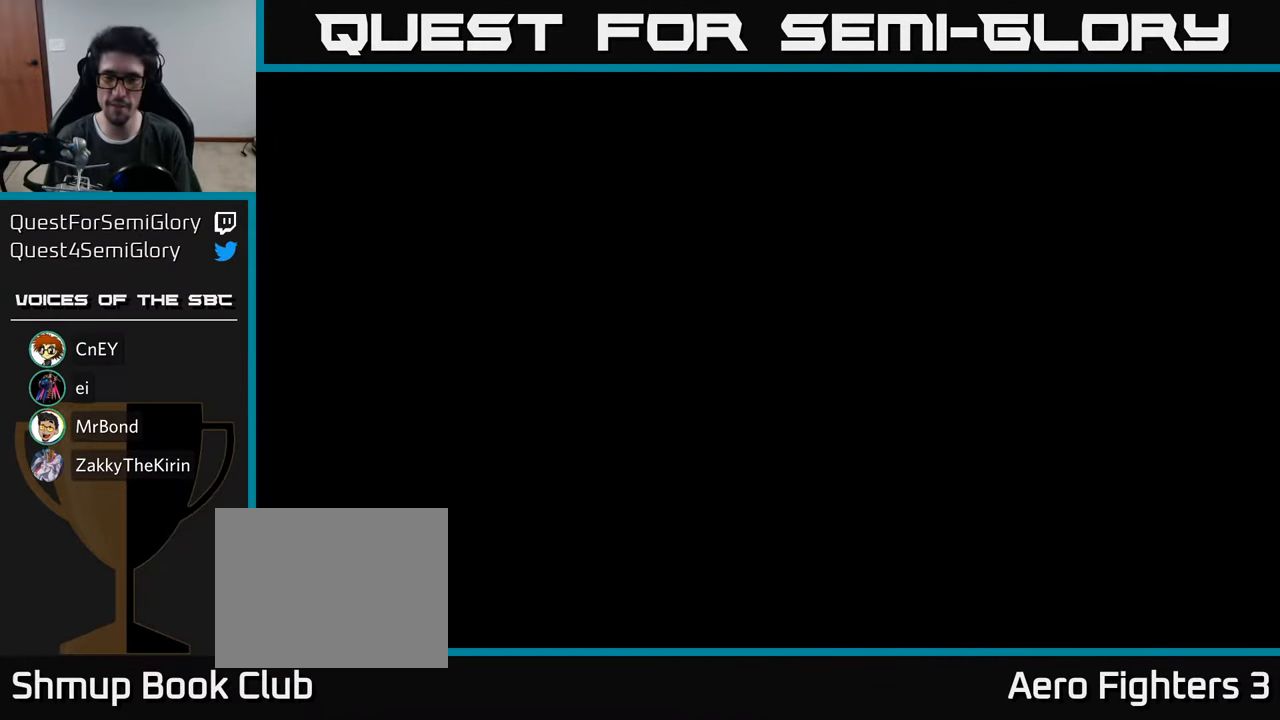
{"buttons": [], "left_stick": "center", "right_stick": "center", "events": []}
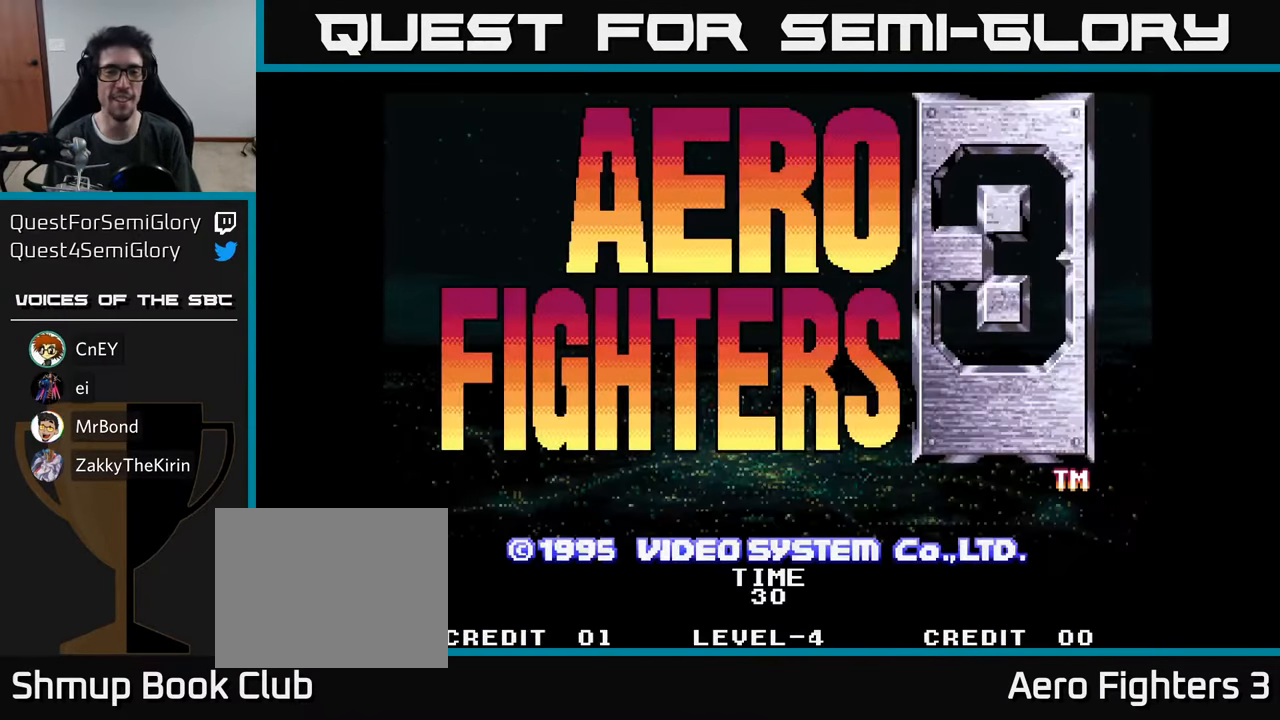
{"buttons": [], "left_stick": "center", "right_stick": "center", "events": [[233, "START", "down"], [383, "START", "up"]]}
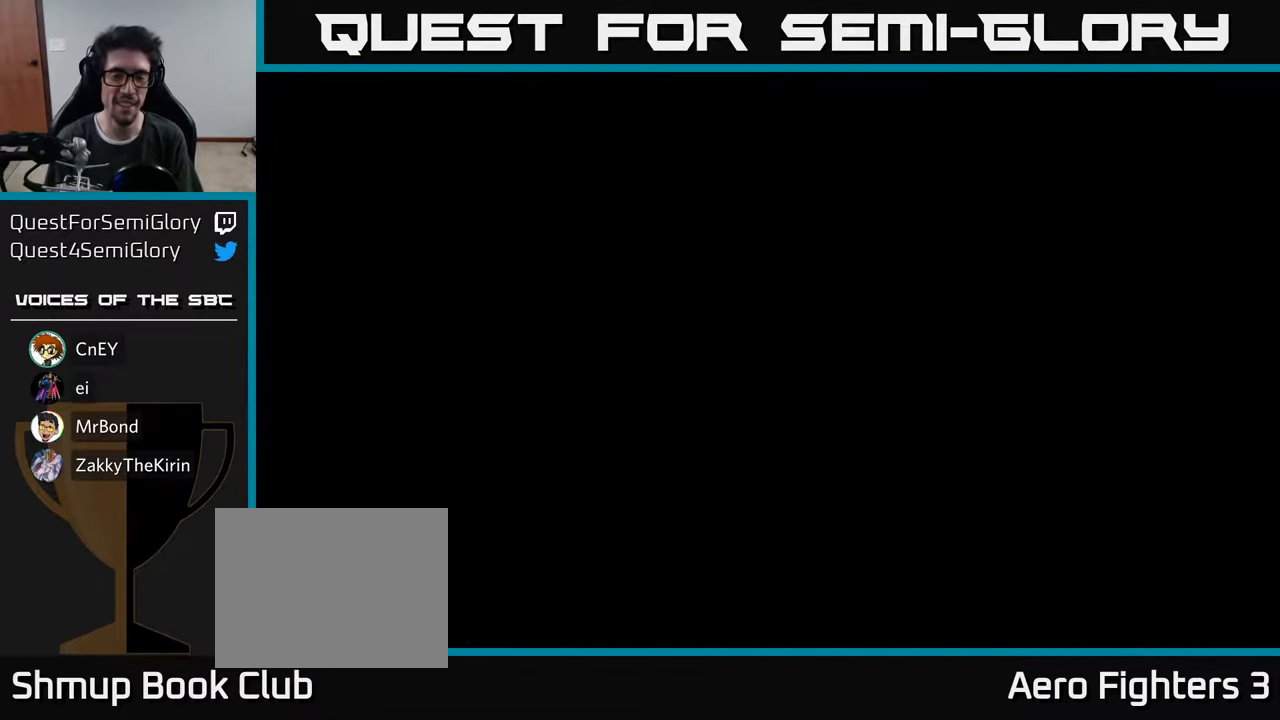
{"buttons": [], "left_stick": "center", "right_stick": "center", "events": []}
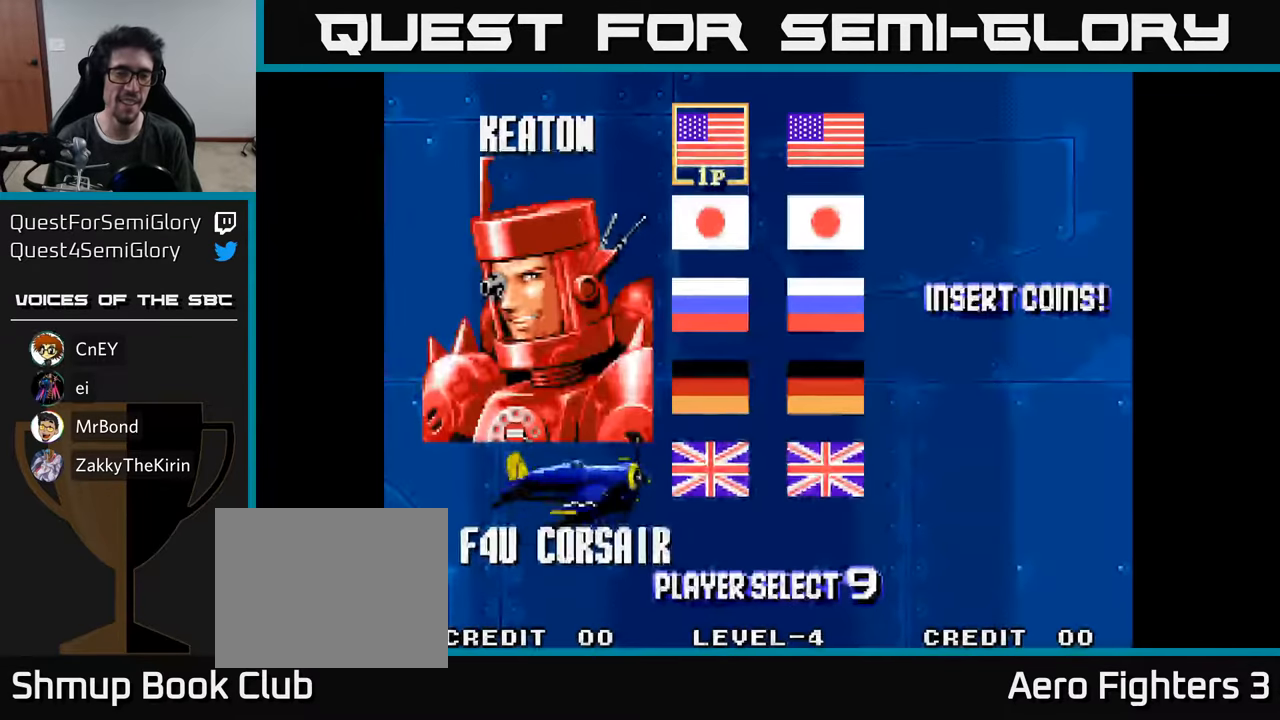
{"buttons": ["DPAD_DOWN"], "left_stick": "center", "right_stick": "center", "events": [[317, "DPAD_DOWN", "down"], [384, "DPAD_DOWN", "up"], [467, "DPAD_DOWN", "down"]]}
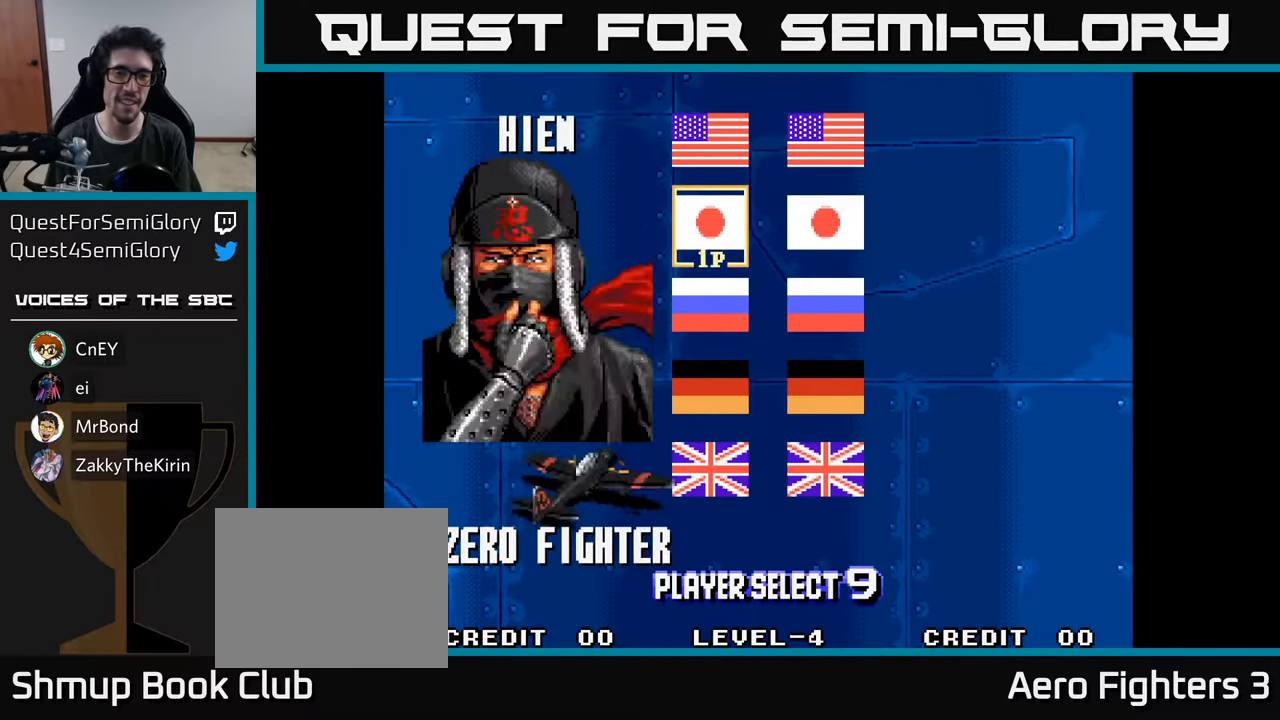
{"buttons": [], "left_stick": "center", "right_stick": "center", "events": [[34, "DPAD_DOWN", "up"], [134, "DPAD_DOWN", "down"], [217, "DPAD_DOWN", "up"]]}
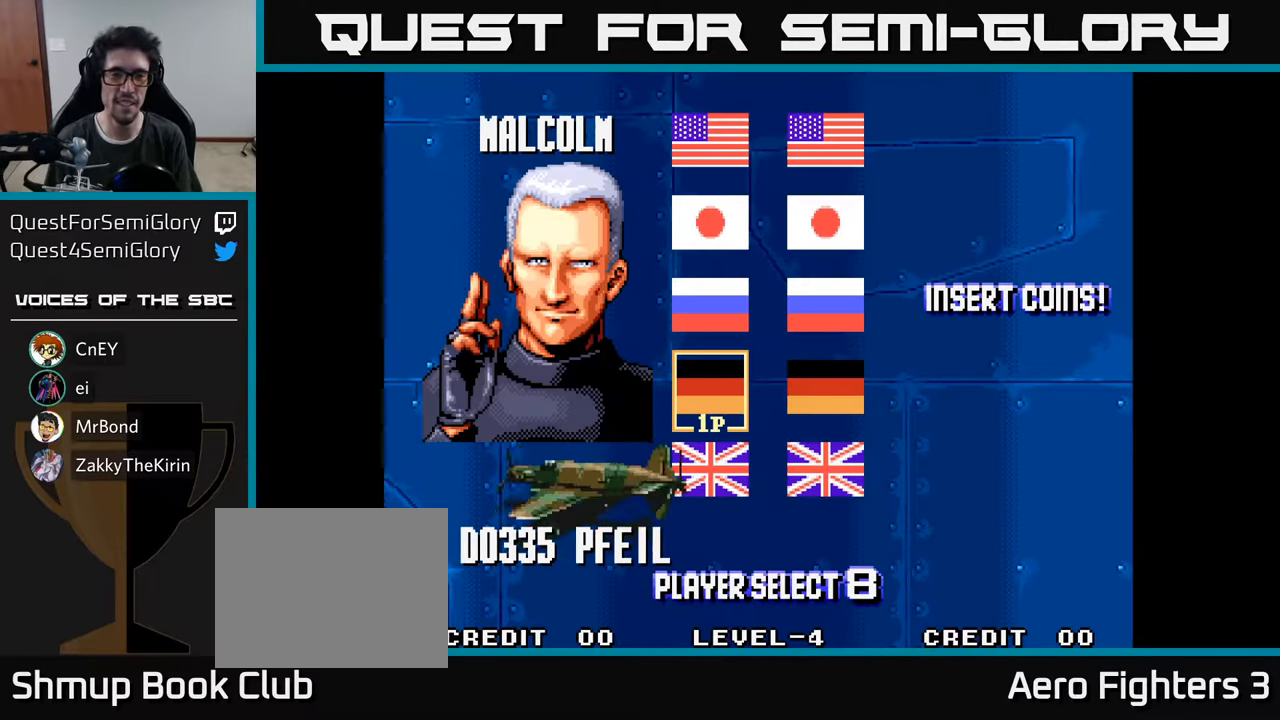
{"buttons": ["DPAD_UP"], "left_stick": "center", "right_stick": "center", "events": [[17, "DPAD_UP", "down"], [134, "DPAD_UP", "up"], [484, "DPAD_UP", "down"]]}
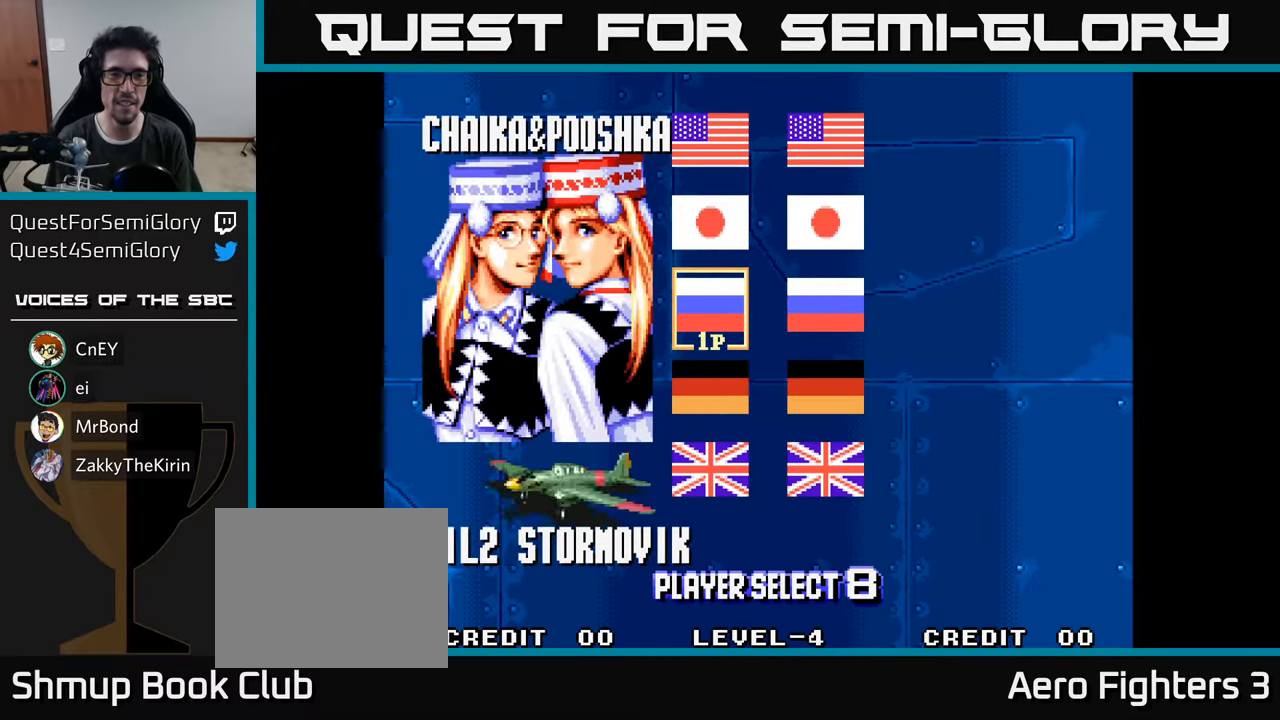
{"buttons": [], "left_stick": "center", "right_stick": "center", "events": [[100, "DPAD_UP", "up"], [367, "A", "down"], [434, "A", "up"]]}
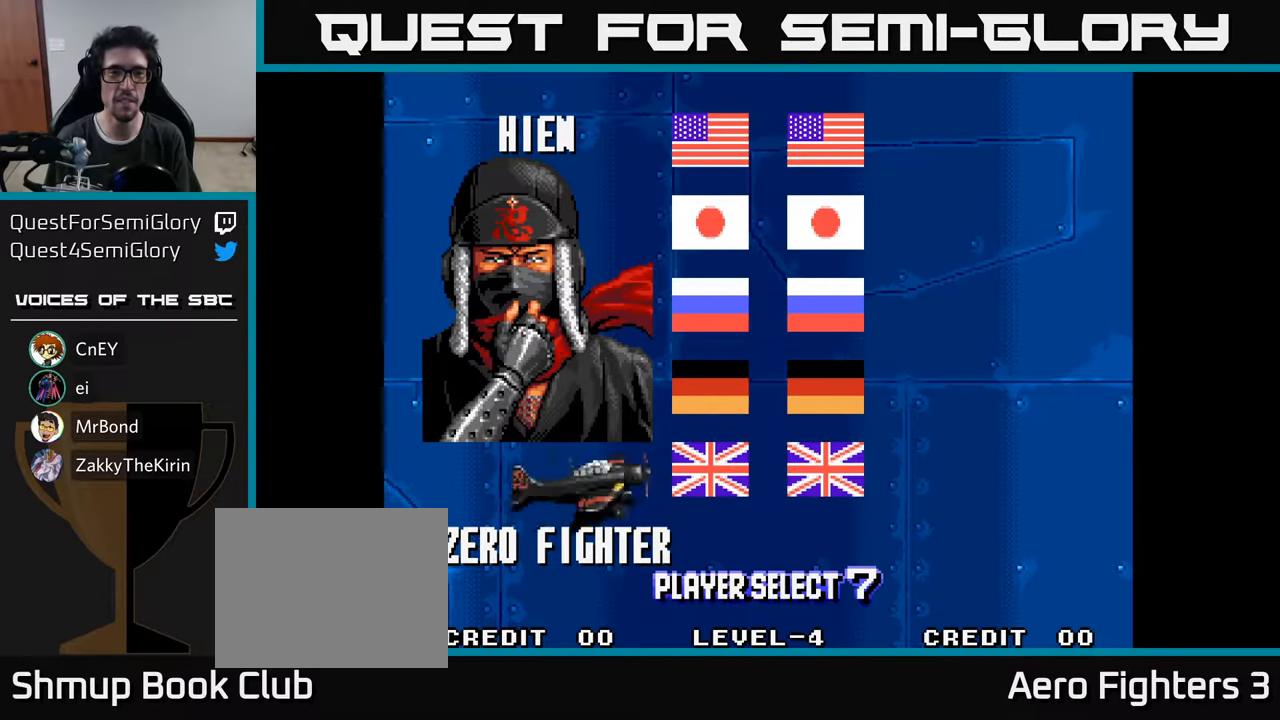
{"buttons": [], "left_stick": "center", "right_stick": "center", "events": []}
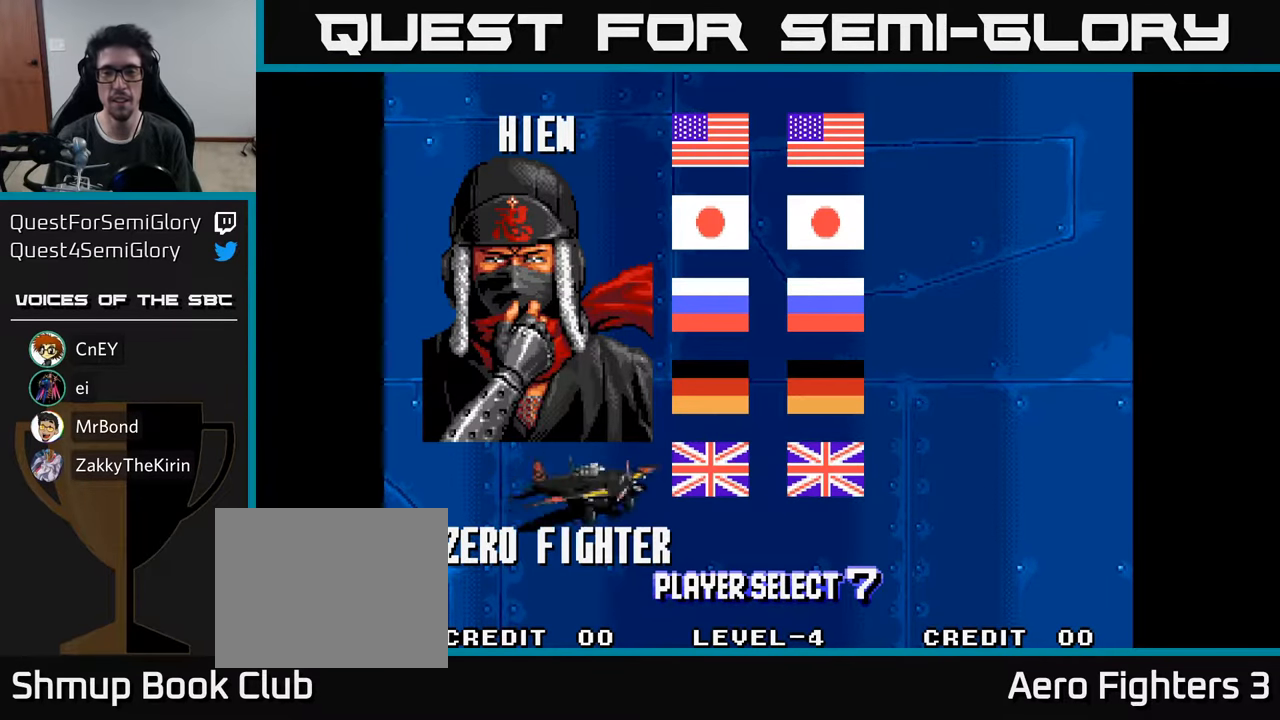
{"buttons": [], "left_stick": "center", "right_stick": "center", "events": []}
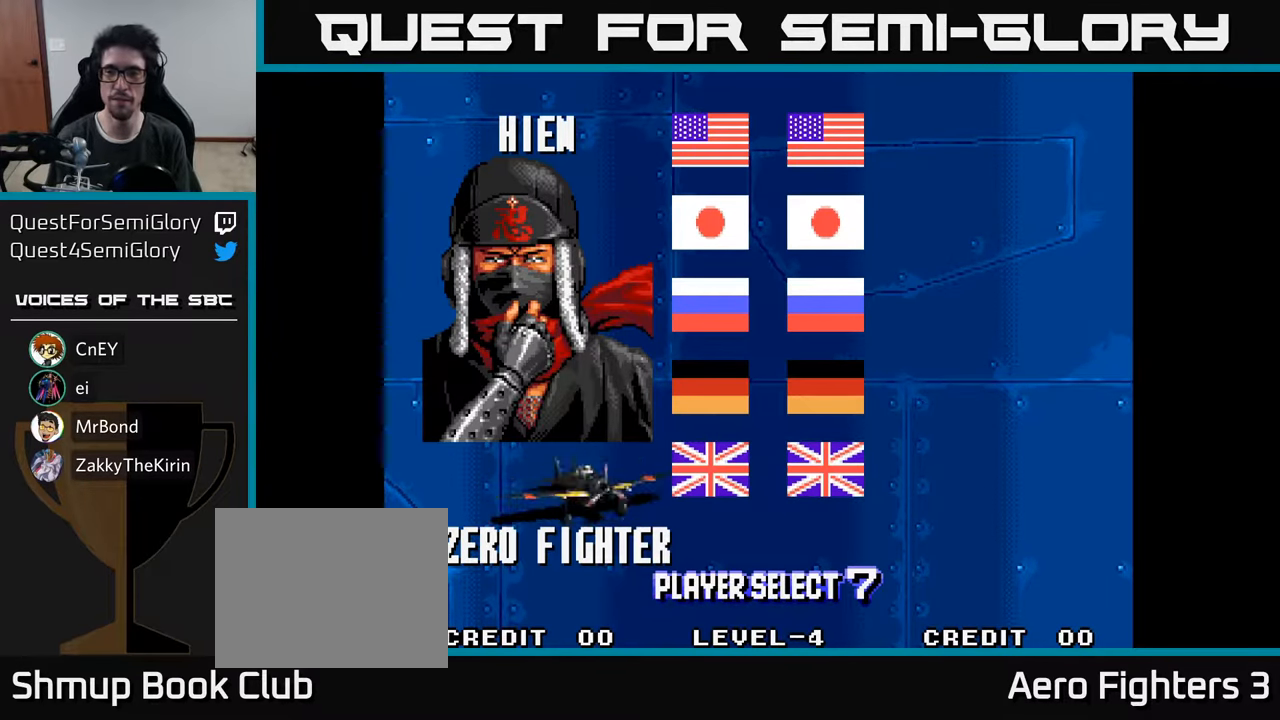
{"buttons": [], "left_stick": "center", "right_stick": "center", "events": []}
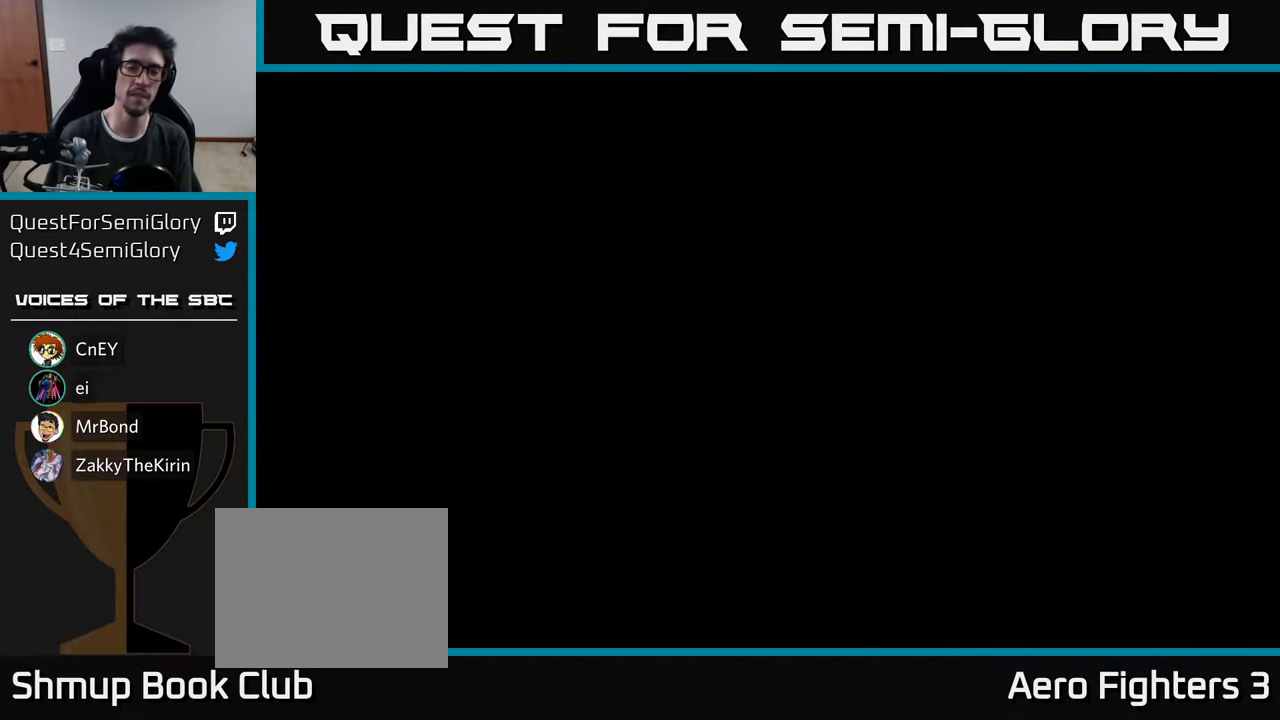
{"buttons": ["DPAD_UP"], "left_stick": "center", "right_stick": "center", "events": [[484, "DPAD_UP", "down"]]}
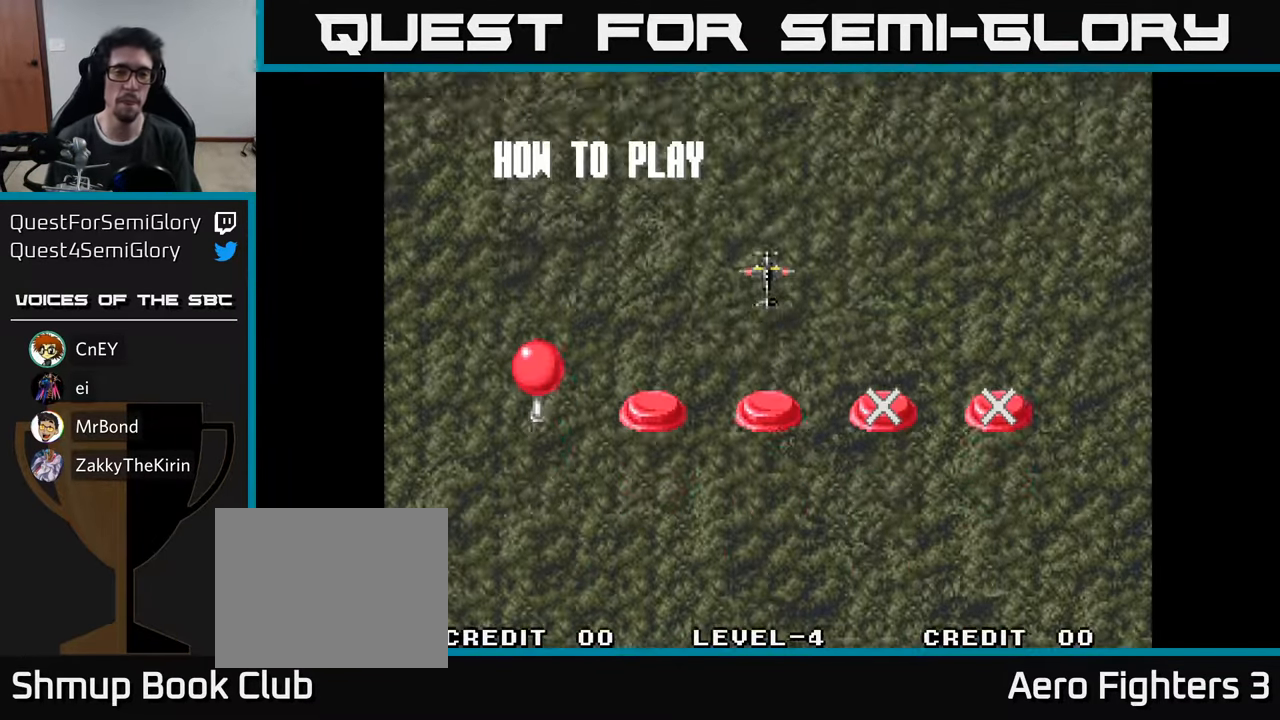
{"buttons": ["DPAD_DOWN"], "left_stick": "center", "right_stick": "center", "events": [[17, "A", "down"], [117, "DPAD_UP", "up"], [150, "A", "up"], [217, "A", "down"], [250, "DPAD_DOWN", "down"], [300, "A", "up"]]}
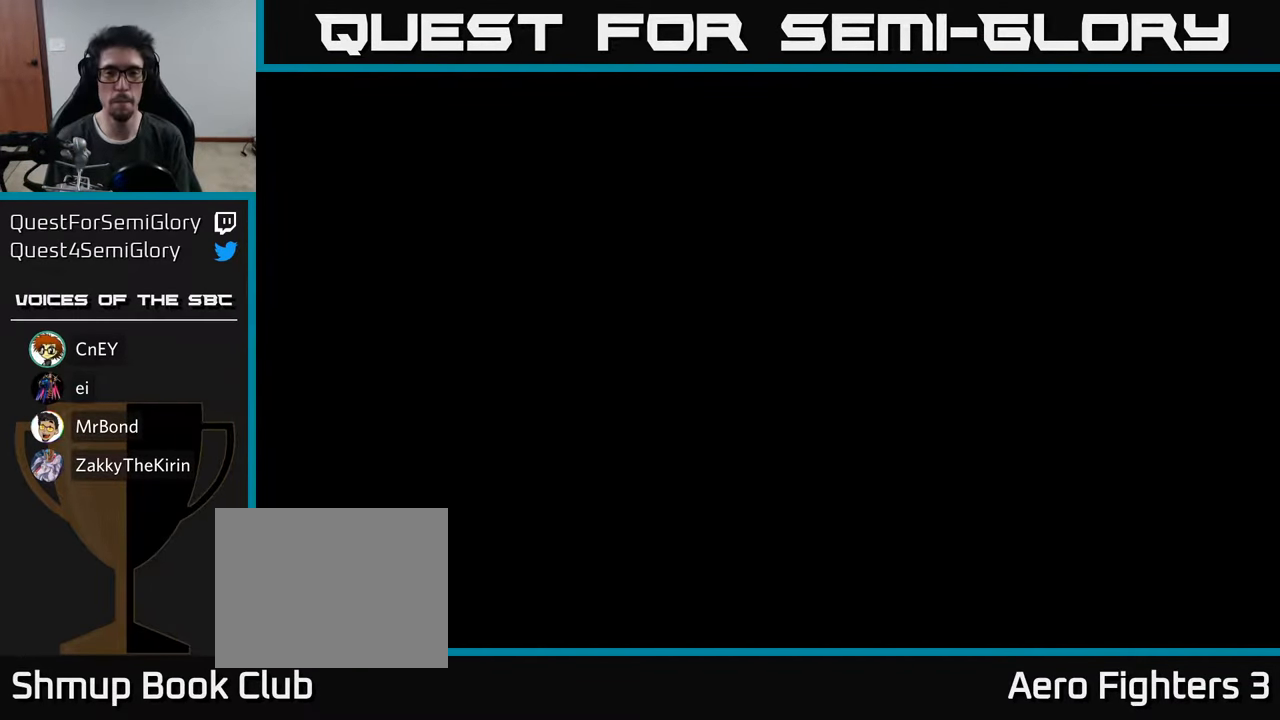
{"buttons": ["A", "DPAD_DOWN"], "left_stick": "center", "right_stick": "center", "events": [[200, "A", "down"], [333, "A", "up"], [450, "A", "down"]]}
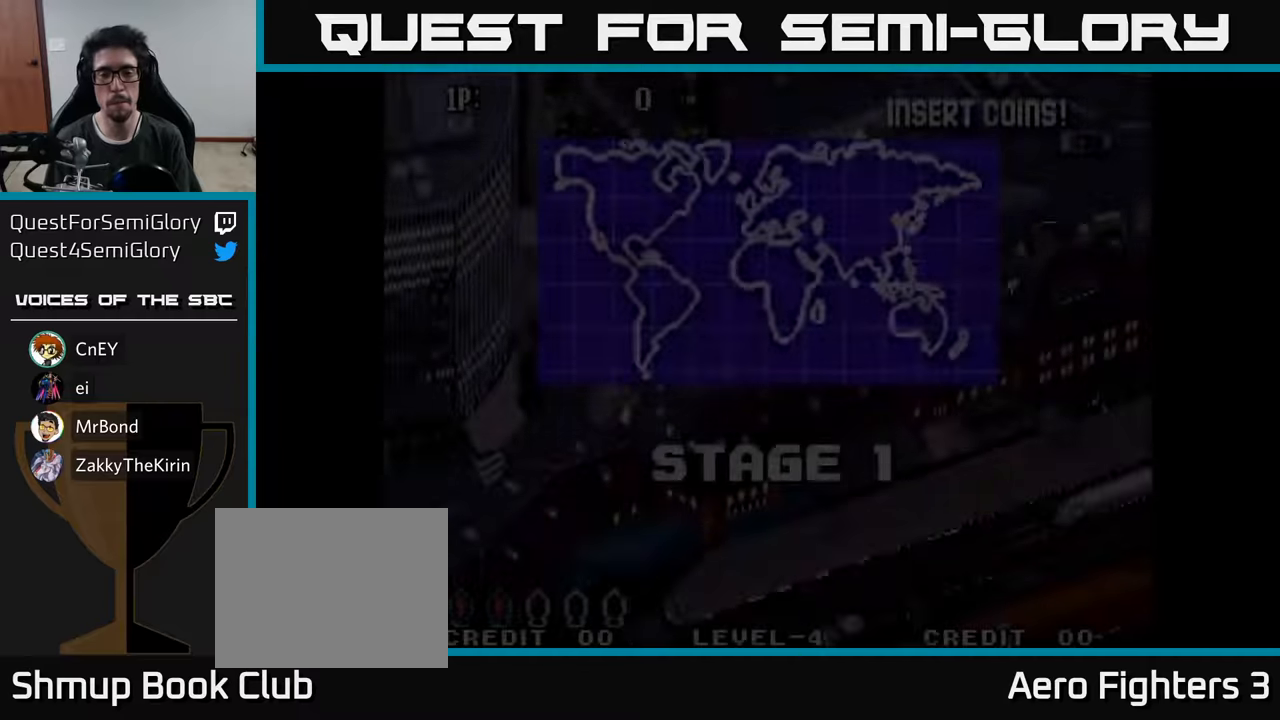
{"buttons": ["A", "DPAD_DOWN", "DPAD_RIGHT"], "left_stick": "center", "right_stick": "center", "events": [[50, "A", "up"], [233, "A", "down"], [333, "DPAD_RIGHT", "down"], [350, "A", "up"], [500, "A", "down"]]}
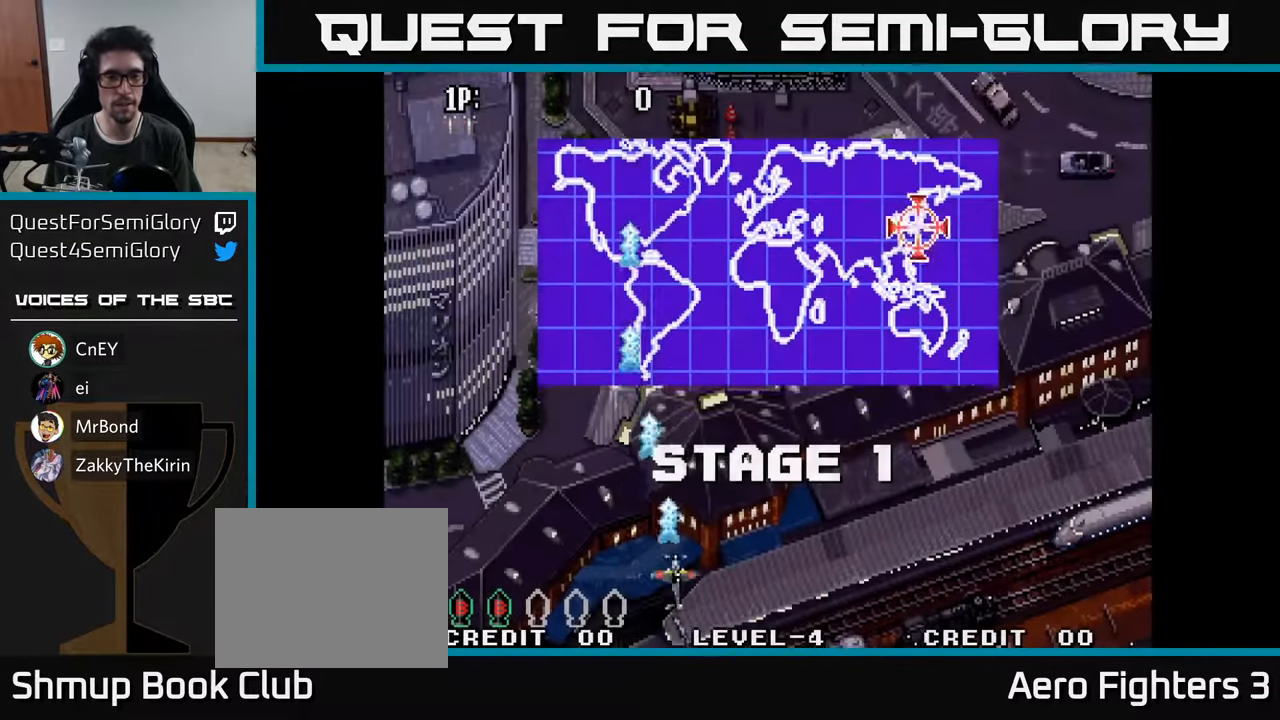
{"buttons": ["DPAD_UP"], "left_stick": "center", "right_stick": "center", "events": [[50, "DPAD_DOWN", "up"], [100, "A", "up"], [183, "A", "down"], [183, "DPAD_UP", "down"], [200, "DPAD_RIGHT", "up"], [216, "DPAD_RIGHT", "down"], [266, "DPAD_RIGHT", "up"], [316, "A", "up"], [383, "A", "down"], [500, "A", "up"]]}
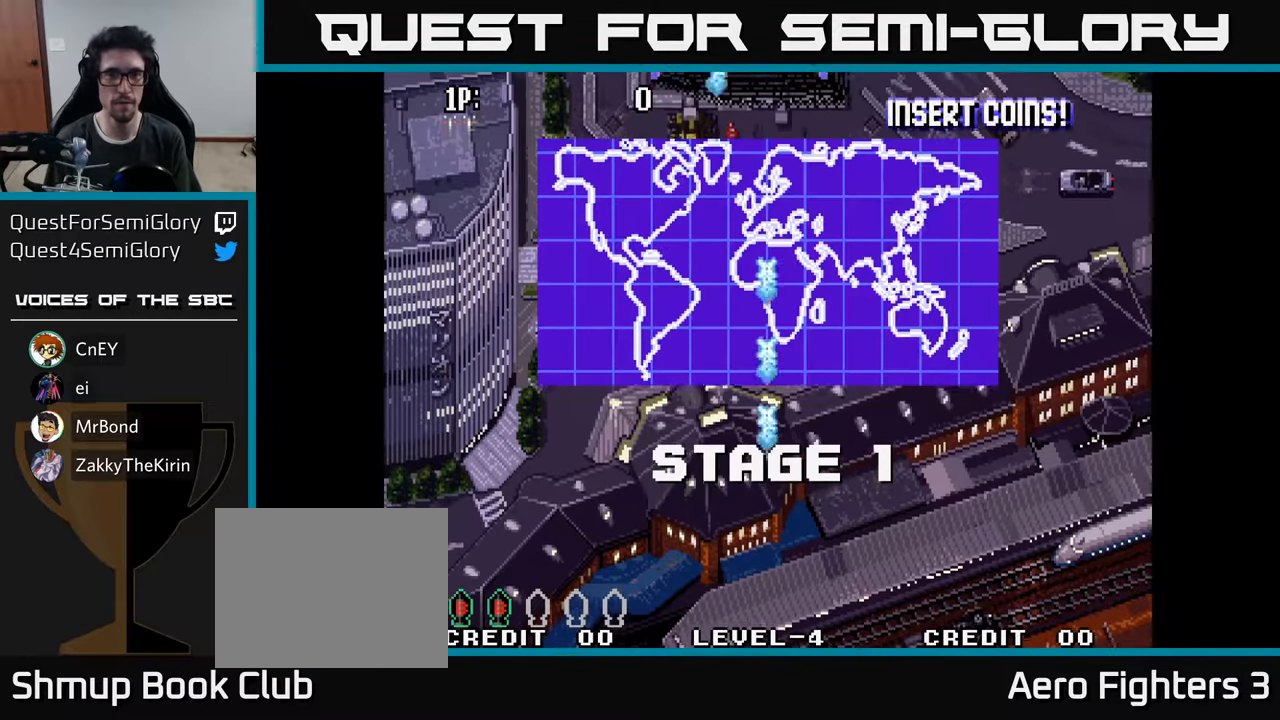
{"buttons": ["A", "DPAD_UP"], "left_stick": "center", "right_stick": "center", "events": [[83, "A", "down"], [200, "A", "up"], [300, "A", "down"], [366, "A", "up"], [483, "A", "down"]]}